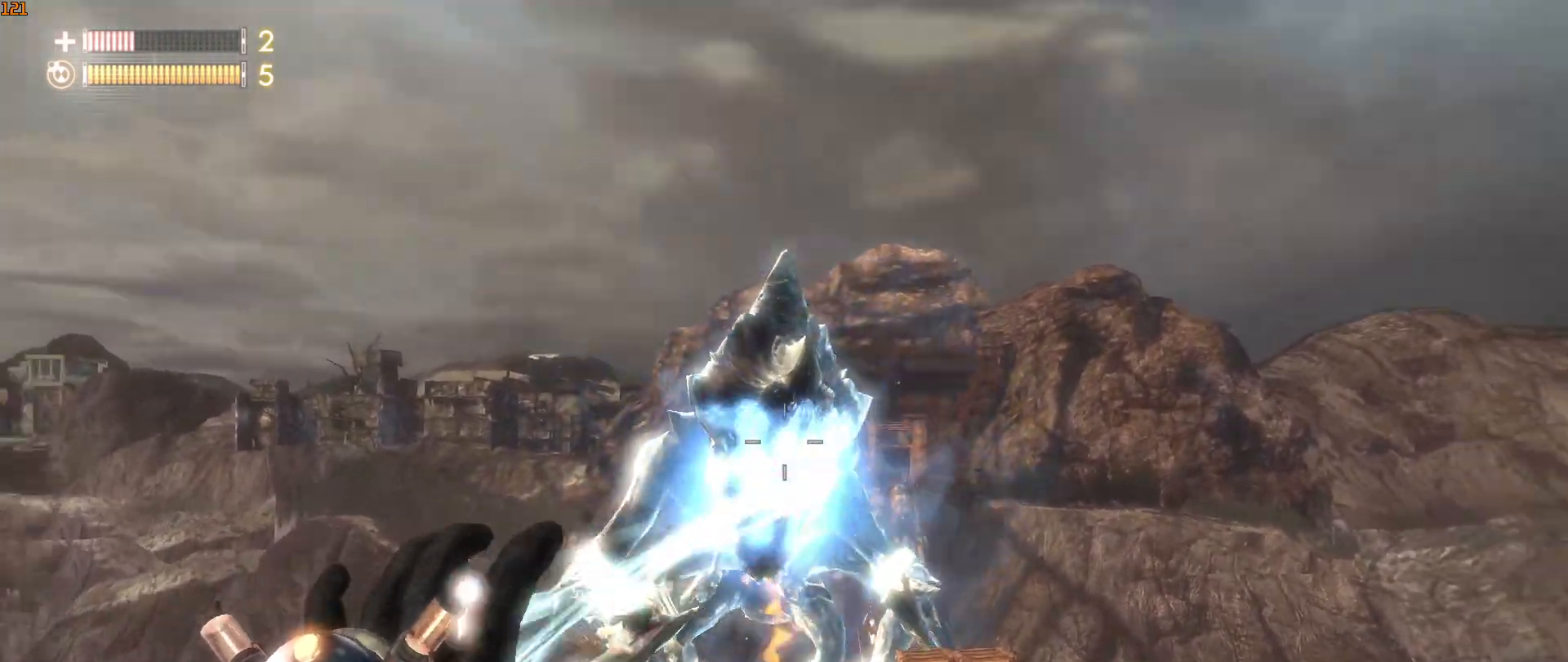
Gameplay with keyboard and mouse; each line is a JSON object with the keys and mouse buttons held at the frame after it. "events" lists presses ("down") and releases ("up") of "1", "2", "3", "4", "5", "a", "alt", "c", "caps_lock", "ctrl", "d", "e", "f", "g", "q", "r", "s", "shift", "space", "t", "tab", "v", "w", "x", "z", "mouse_left", "mouse_wheel" and "mouse_right" between this image and that frame as [ms after this image, input, new state], when the widget could be followed in between. "mouse_left", "mouse_wheel", "mouse_right" = the "left", "wheel", "right" buttons of the "mouse" list. No other keys are recorded. "wheel" means that the mouse wheel is clicked or scrolled. "mouse_move" is the direction in which the mouse moves at that frame (one of eight, or "still"), when it could be read.
{"keys": [], "mouse": [], "mouse_move": "still", "events": []}
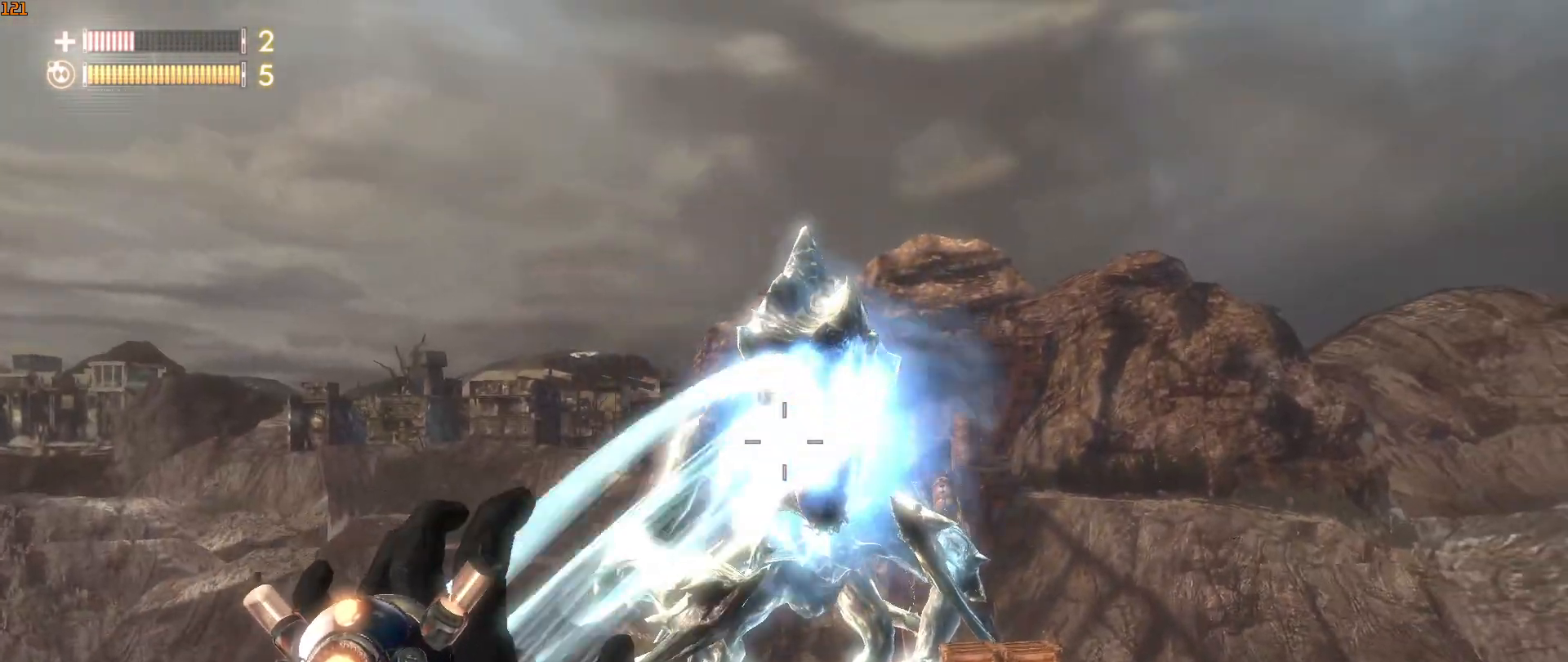
{"keys": [], "mouse": [], "mouse_move": "still", "events": []}
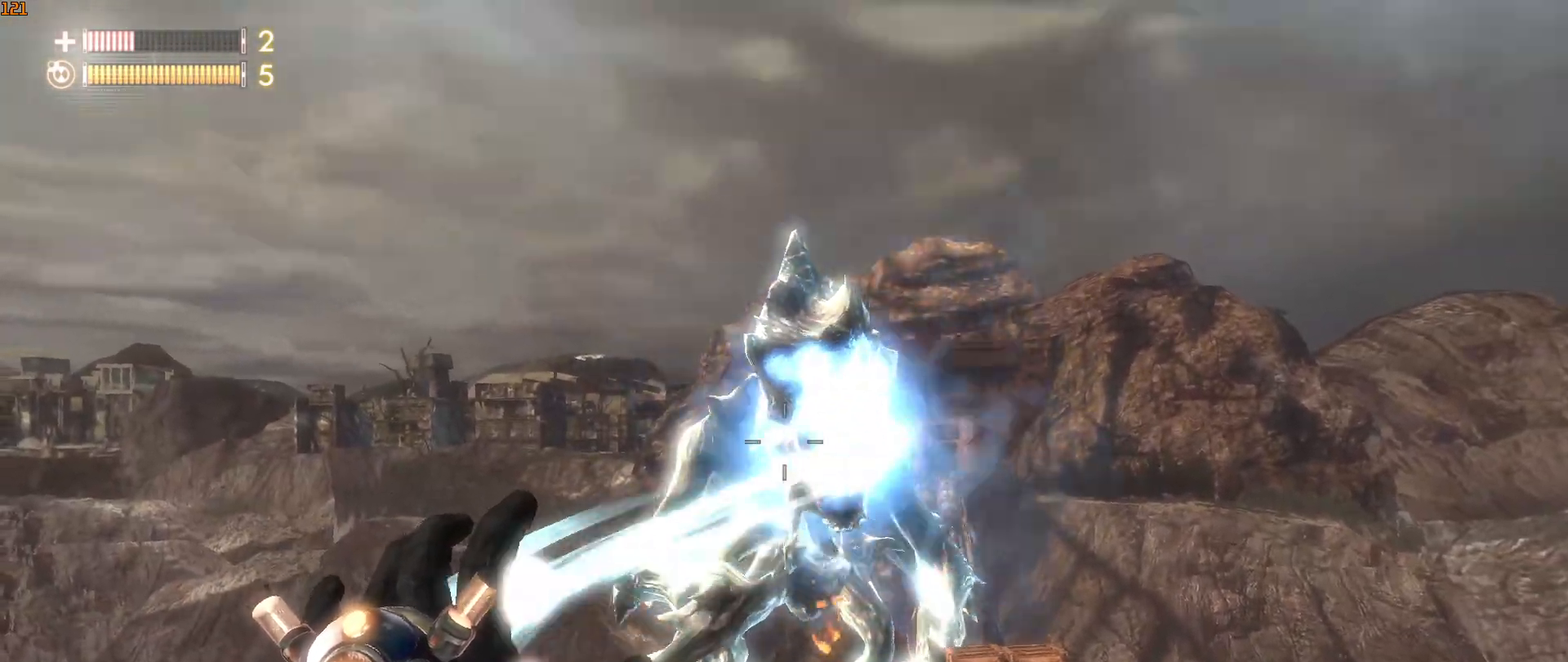
{"keys": [], "mouse": [], "mouse_move": "still", "events": [[233, "mouse_wheel", "down"], [383, "mouse_wheel", "up"]]}
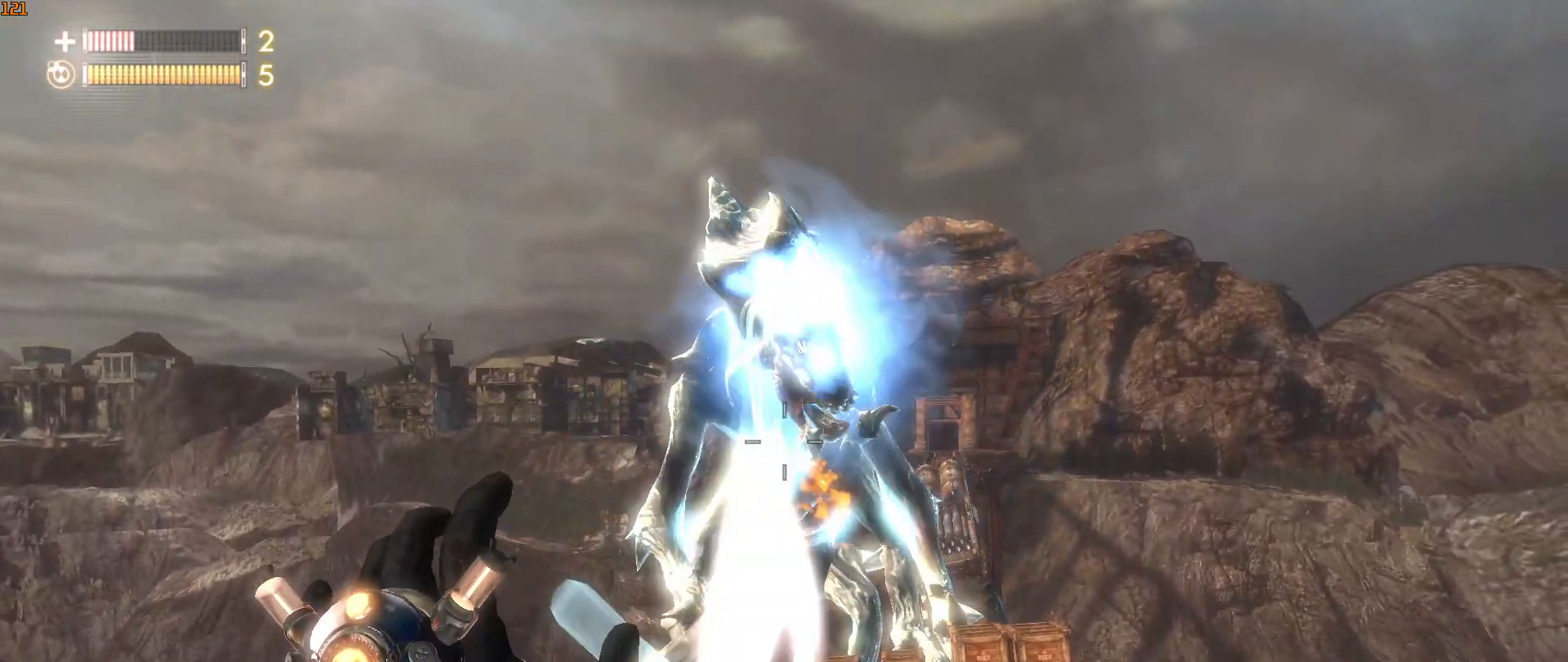
{"keys": [], "mouse": [], "mouse_move": "still", "events": []}
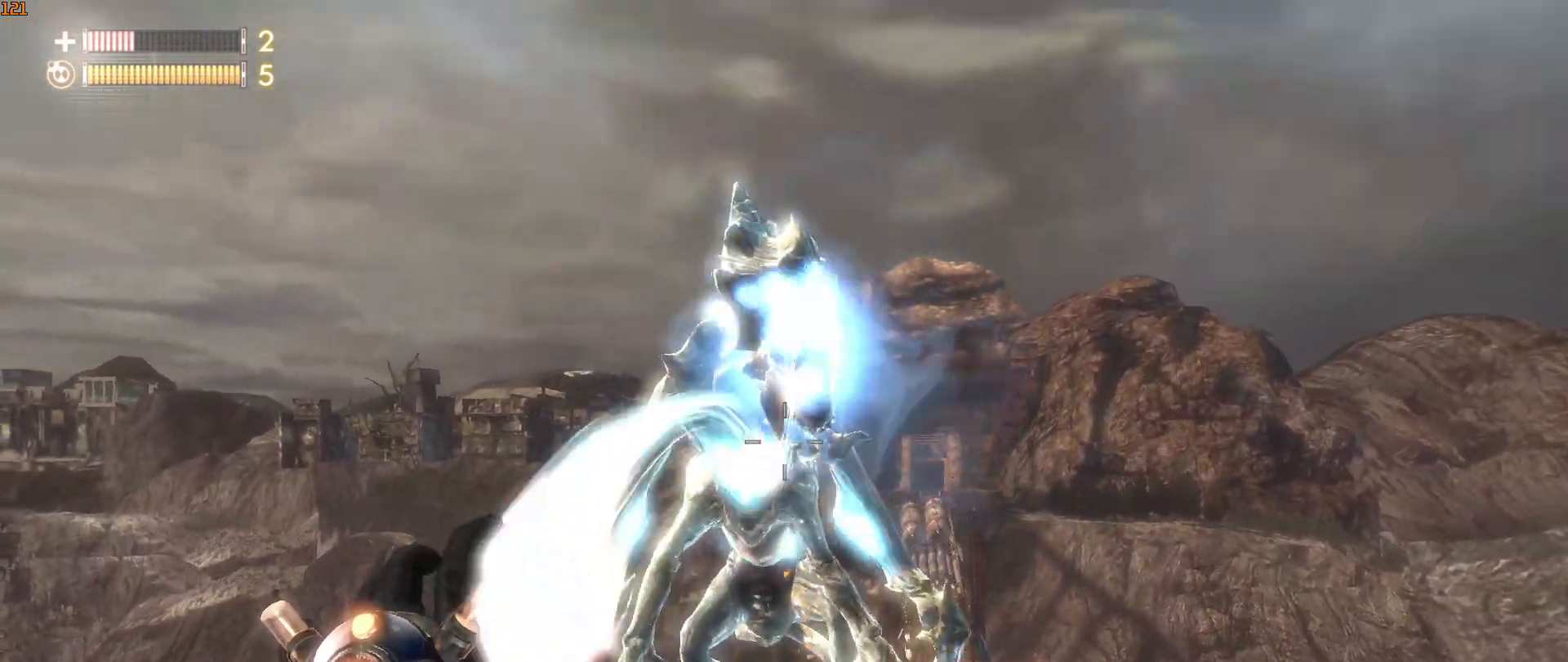
{"keys": [], "mouse": [], "mouse_move": "still", "events": []}
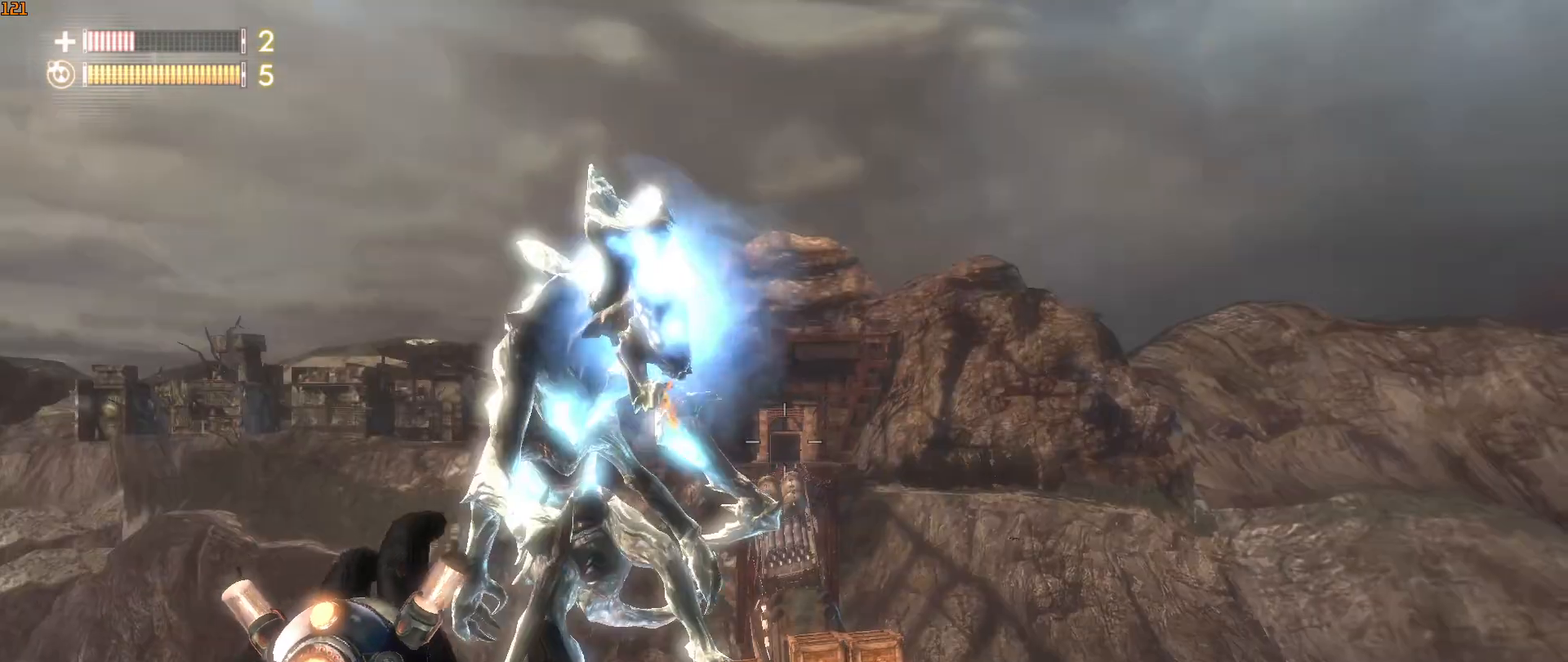
{"keys": [], "mouse": [], "mouse_move": "still", "events": []}
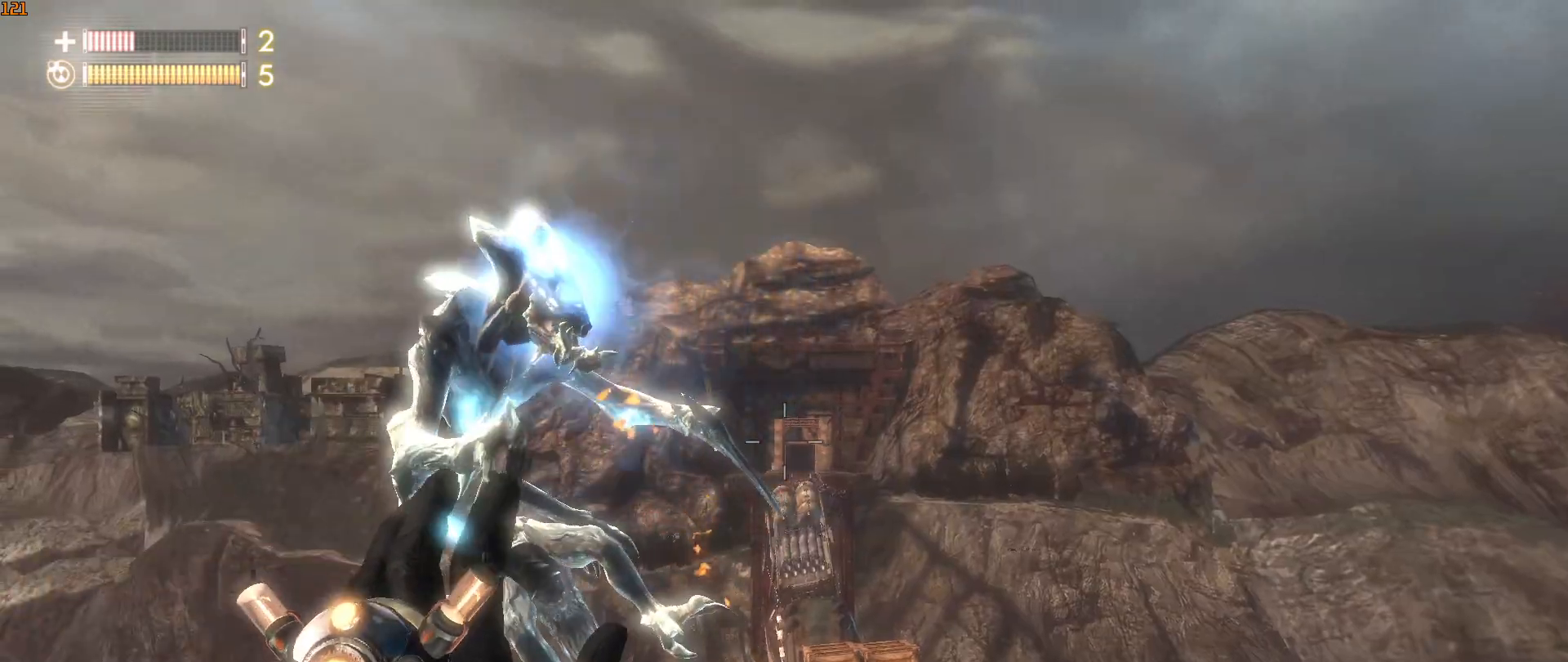
{"keys": [], "mouse": ["wheel"], "mouse_move": "down-right", "events": [[300, "mouse_wheel", "down"]]}
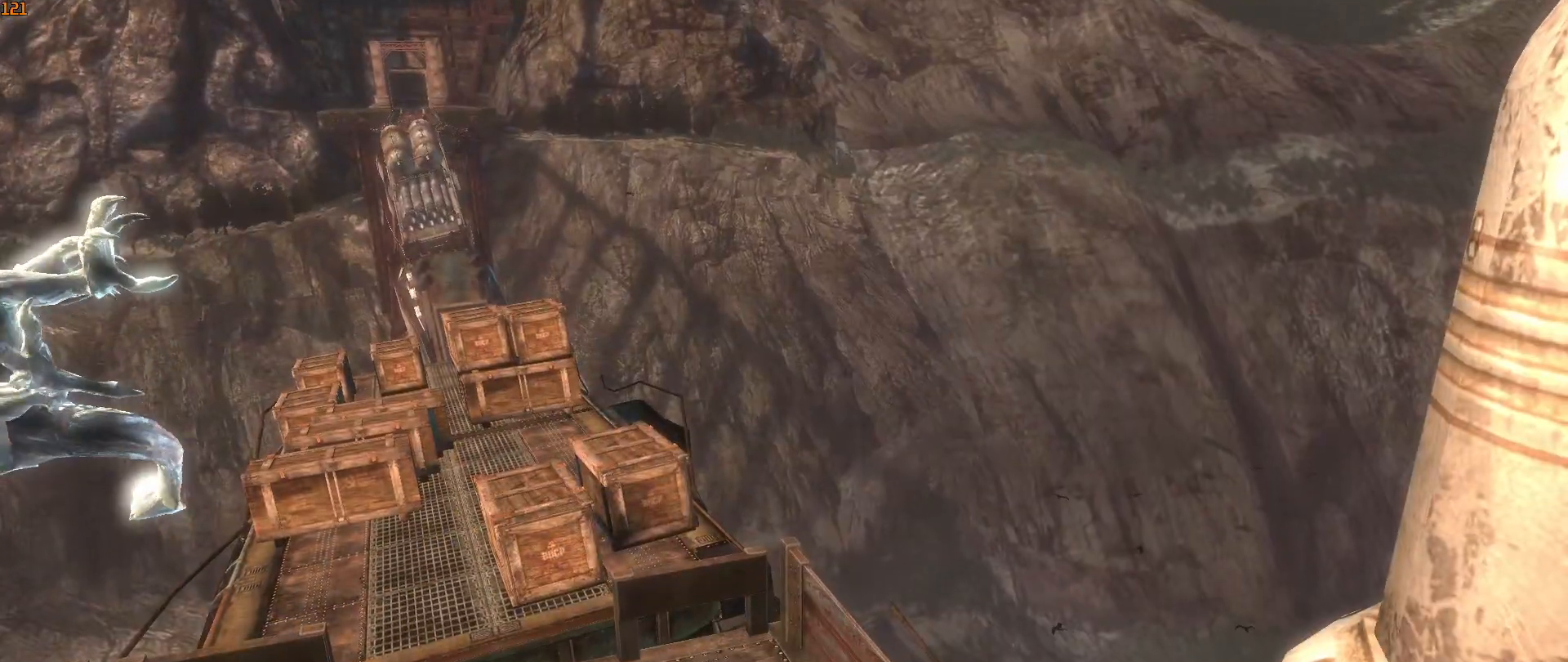
{"keys": [], "mouse": [], "mouse_move": "still", "events": [[33, "mouse_wheel", "up"]]}
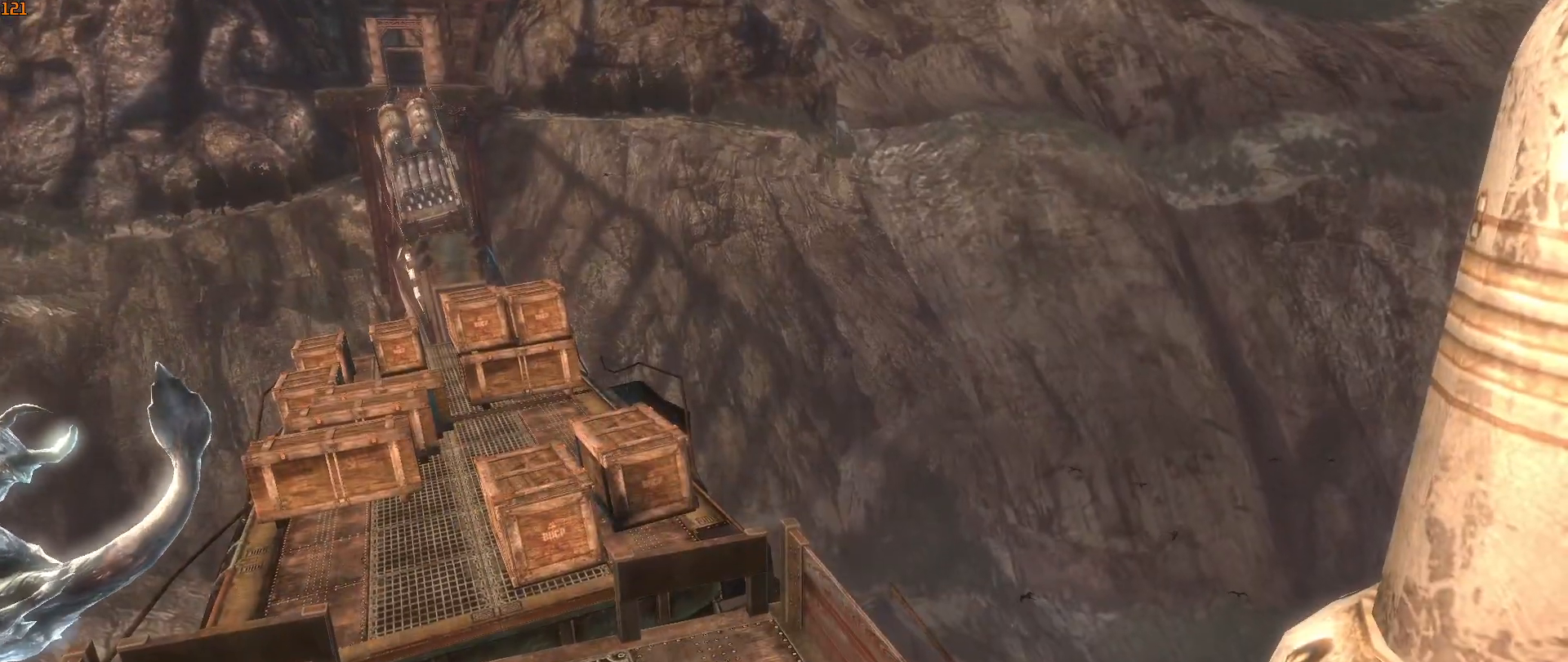
{"keys": [], "mouse": [], "mouse_move": "still", "events": []}
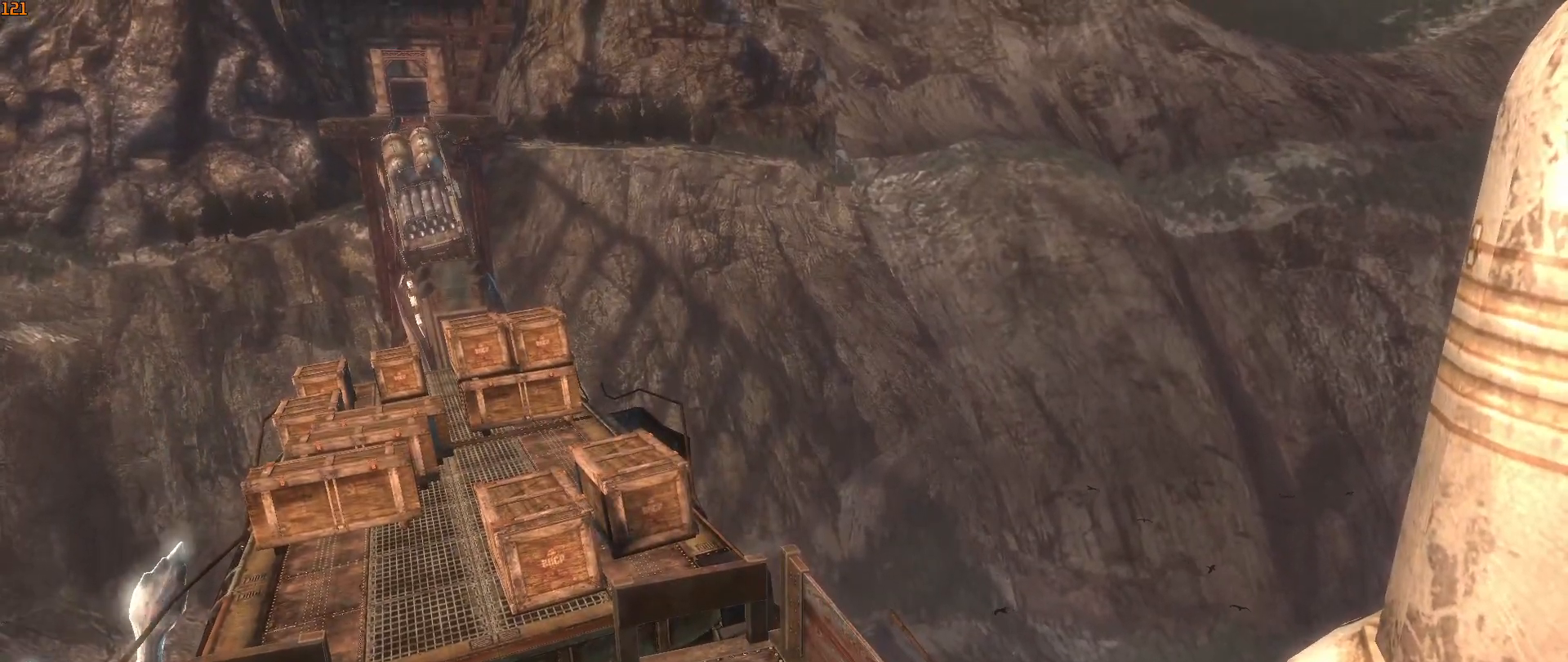
{"keys": [], "mouse": [], "mouse_move": "left", "events": []}
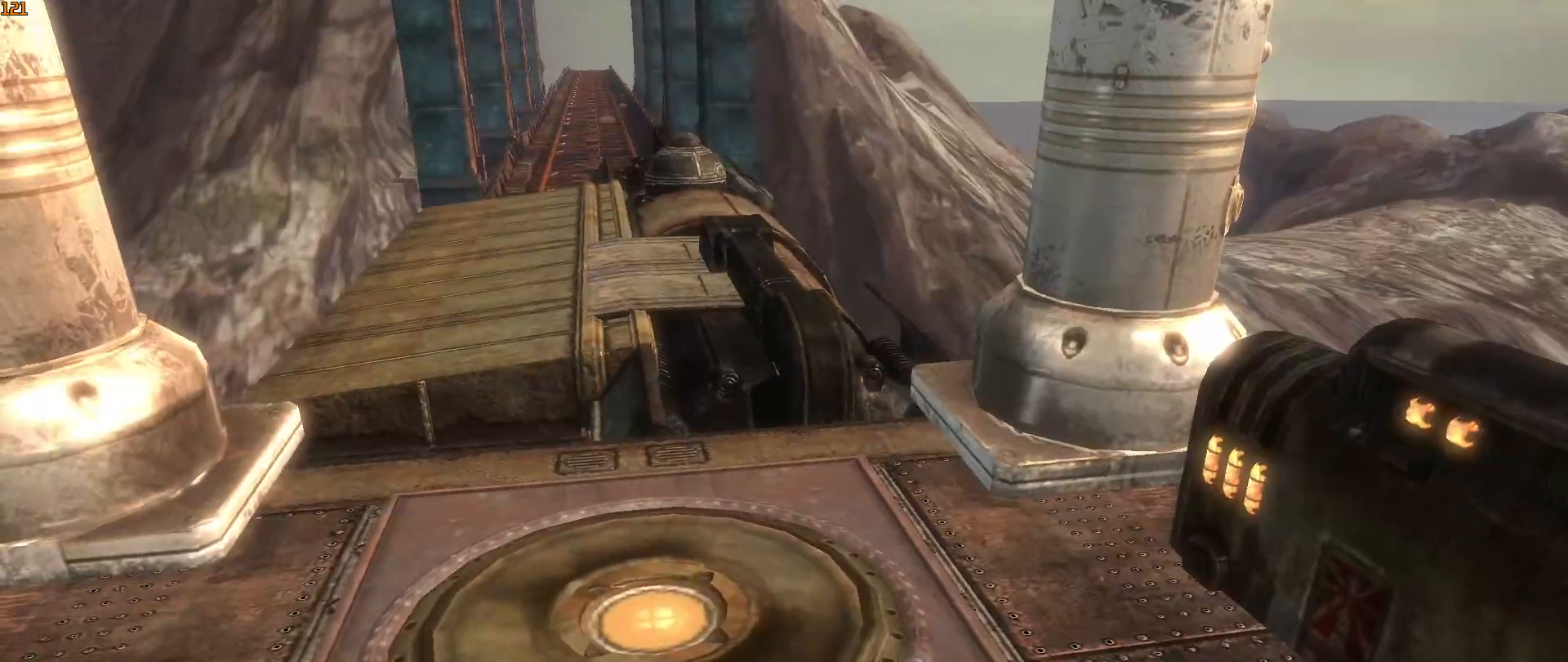
{"keys": ["w"], "mouse": [], "mouse_move": "still", "events": [[217, "w", "down"], [267, "mouse_wheel", "down"], [467, "mouse_wheel", "up"]]}
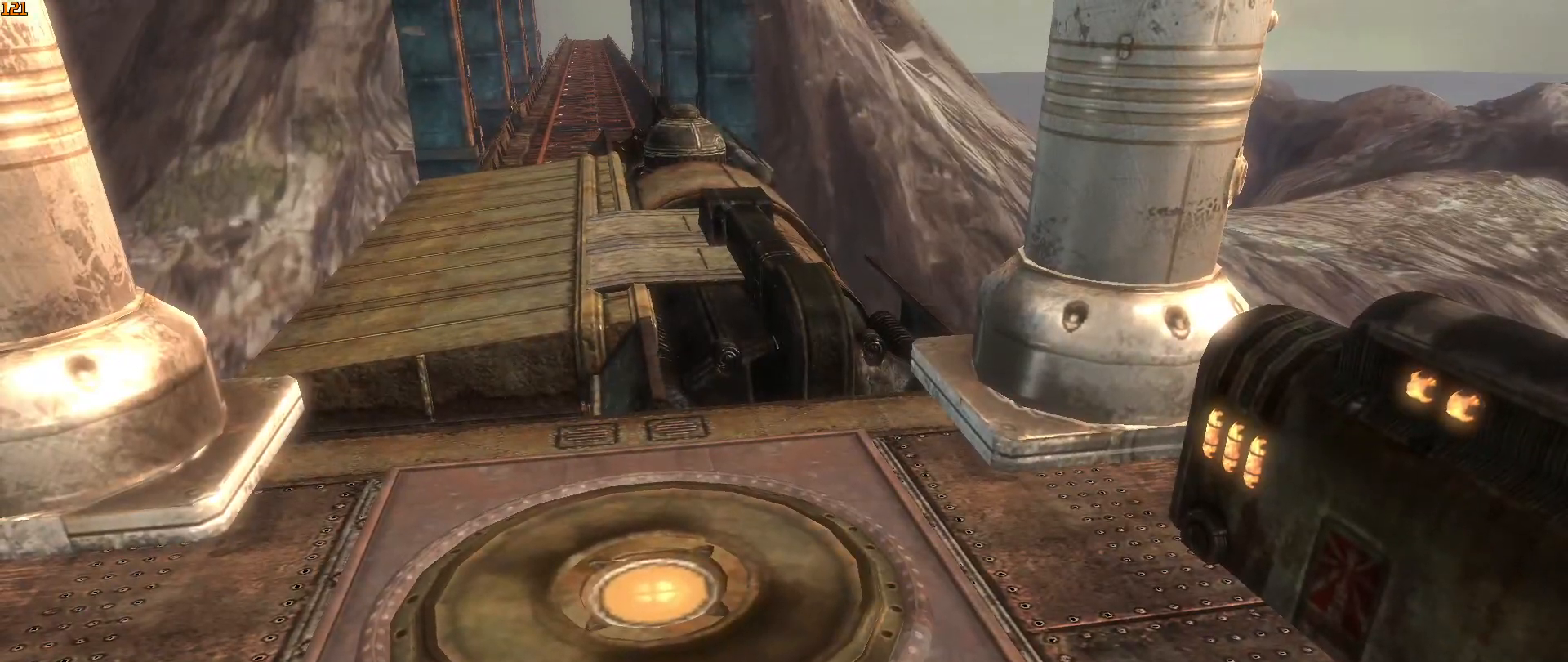
{"keys": [], "mouse": [], "mouse_move": "still", "events": [[100, "d", "down"], [283, "d", "up"], [333, "w", "up"]]}
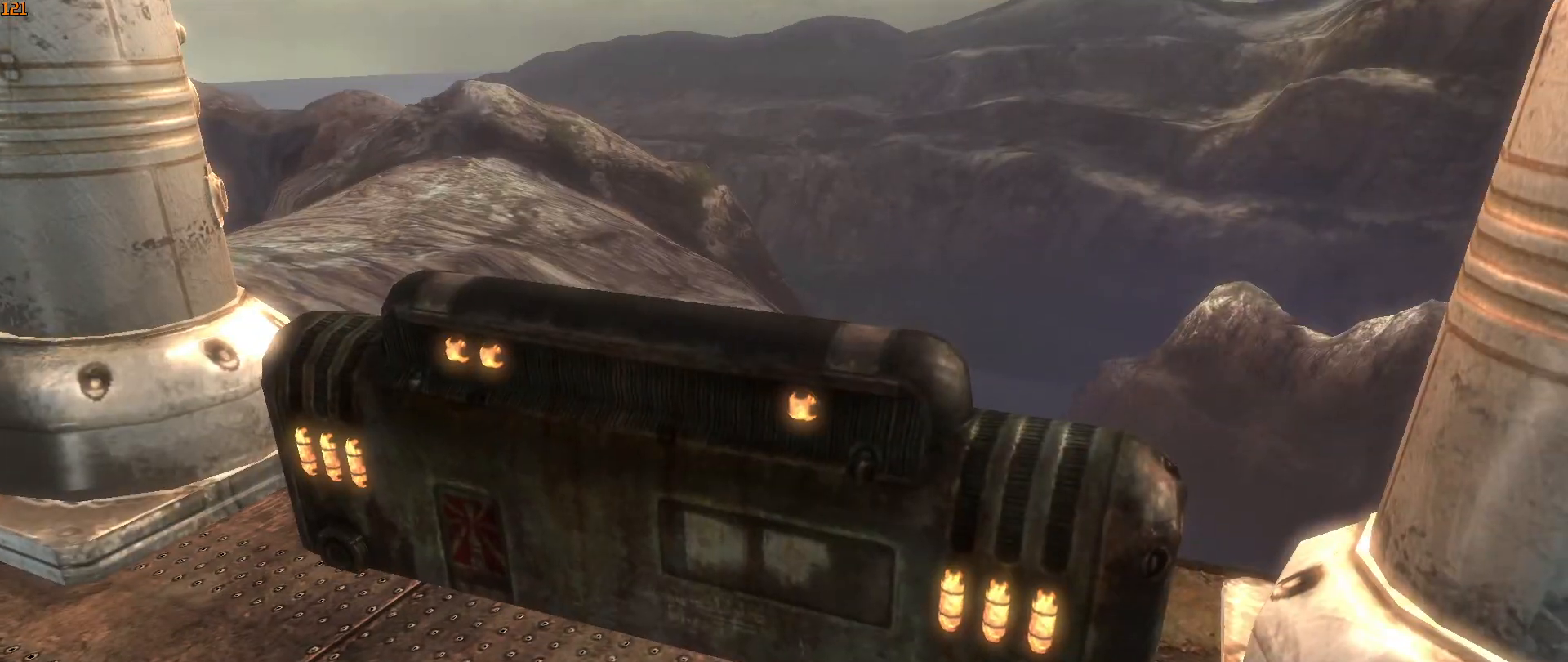
{"keys": [], "mouse": [], "mouse_move": "right", "events": []}
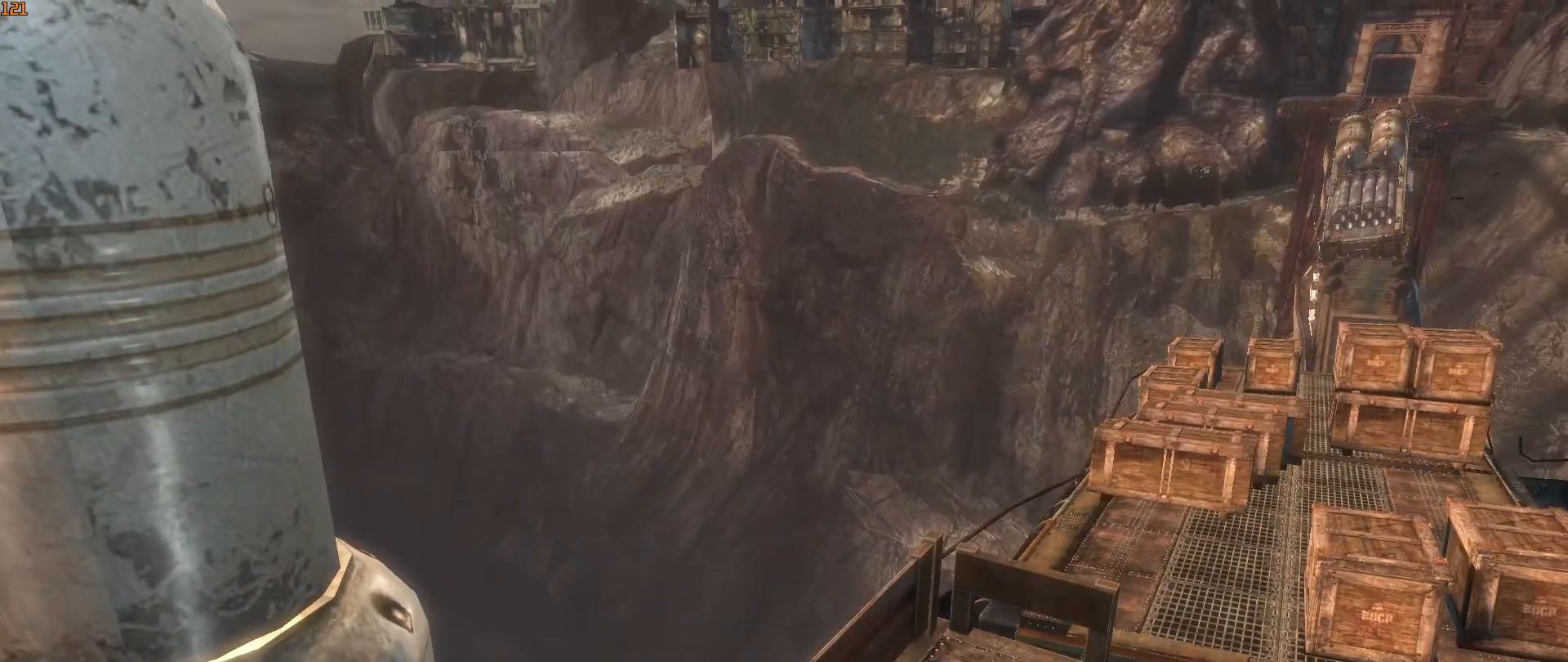
{"keys": [], "mouse": [], "mouse_move": "up", "events": []}
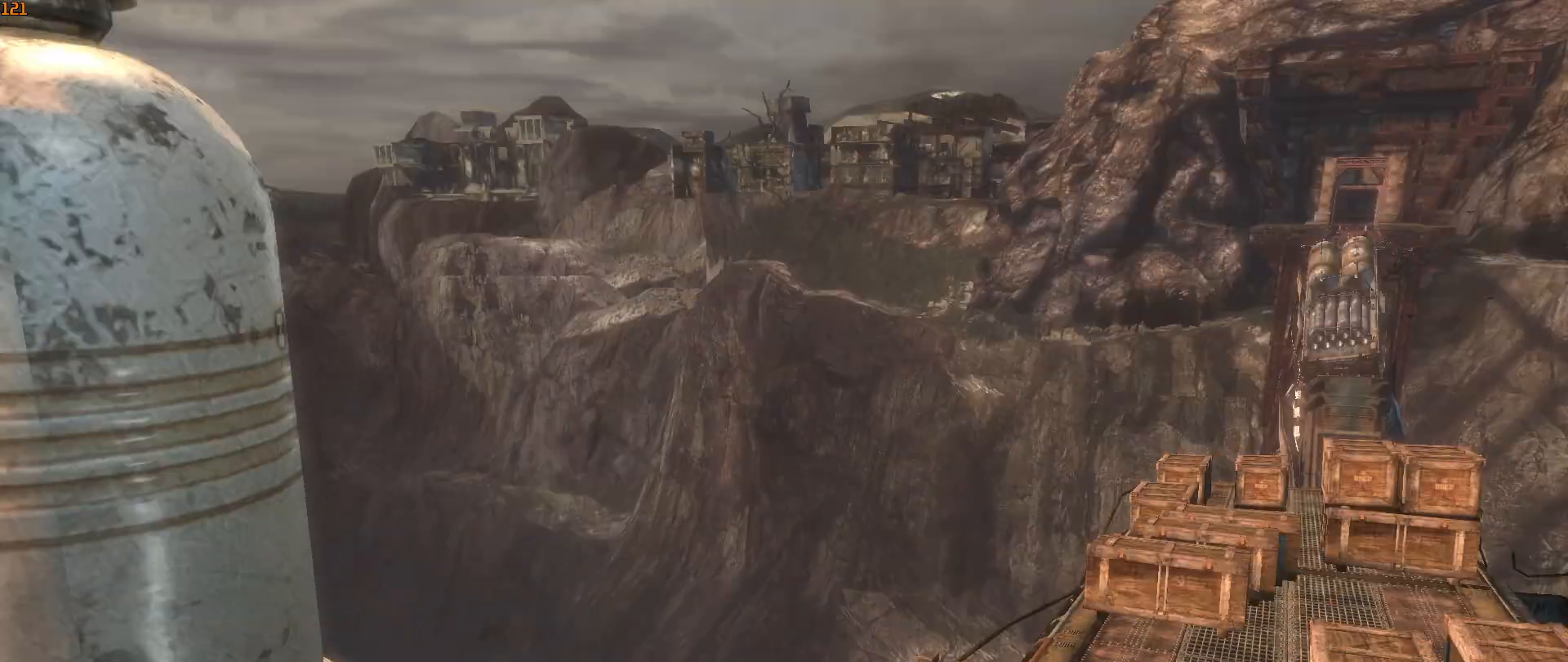
{"keys": [], "mouse": [], "mouse_move": "still", "events": []}
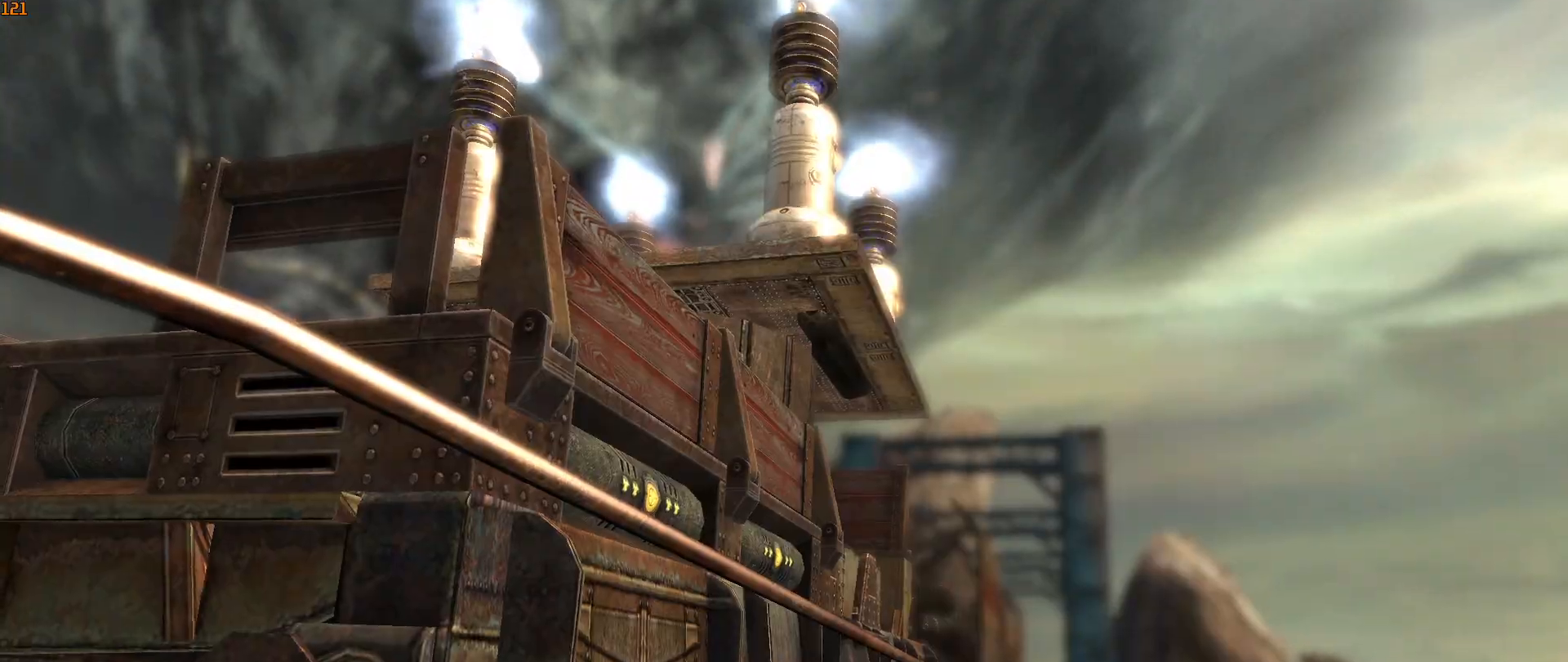
{"keys": [], "mouse": ["wheel"], "mouse_move": "down-right", "events": [[483, "mouse_wheel", "down"]]}
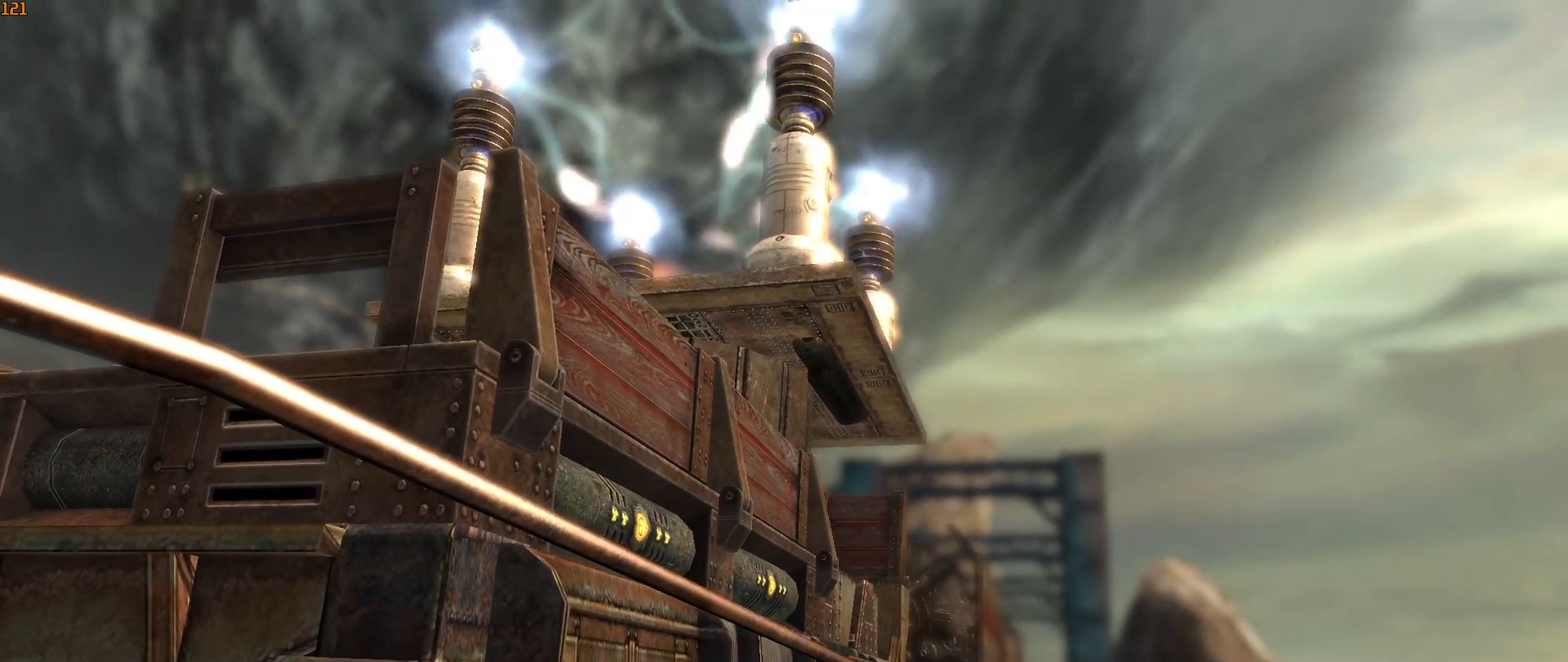
{"keys": [], "mouse": [], "mouse_move": "still", "events": [[133, "mouse_wheel", "up"]]}